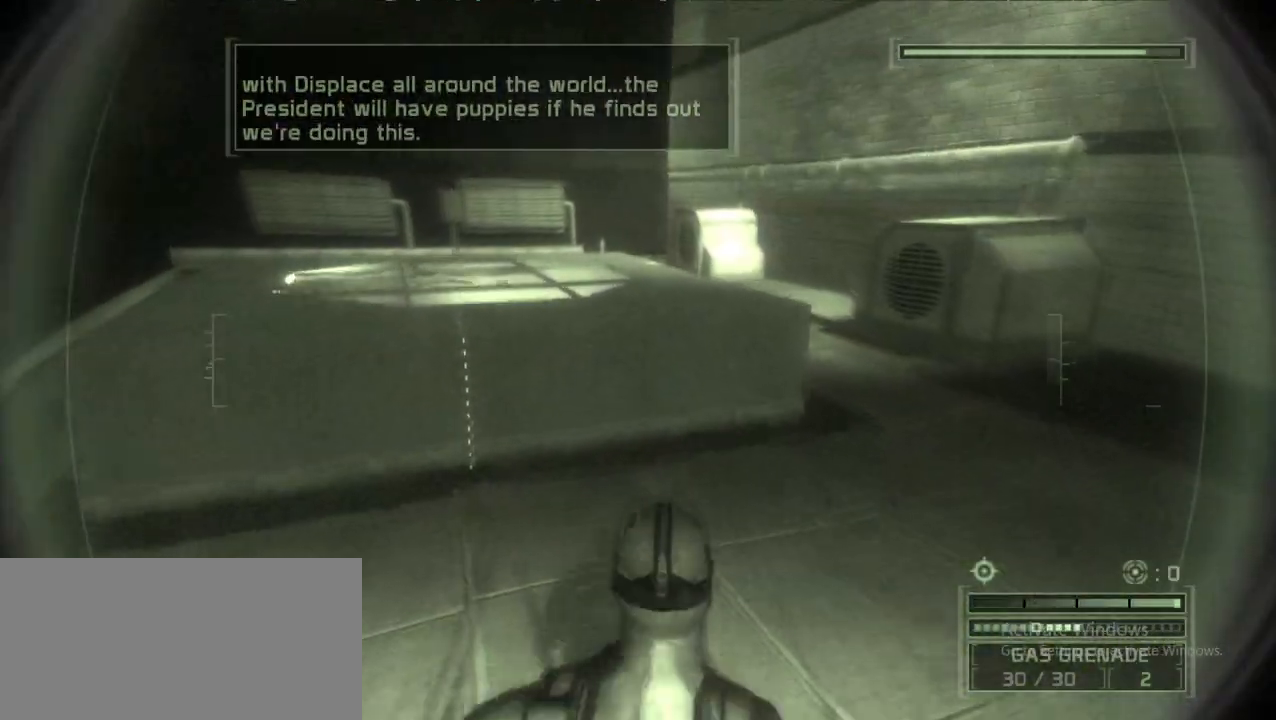
Gameplay with keyboard and mouse; each line is a JSON object with the keys and mouse buttons held at the frame after it. "events" lists presses ("down") and releases ("up") of "1", "2", "3", "4", "5", "a", "alt", "c", "caps_lock", "ctrl", "d", "e", "f", "g", "invincible", "invisible", "noclip", "q", "r", "s", "shift", "space", "t", "tab", "v", "w", "walk", "x", "z", "mouse_left" and "mouse_right" between this image and that frame as [ms after this image, input, new state], when the widget could be followed in between. "mouse_left", "mouse_right" = the "left", "right" buttons of the "mouse" list. No other keys are recorded. Key names are as the overlay labels them; some are game actions (e.g. jump) rather than physical keys. Not read: mouse_move mouse_wheel.
{"keys": ["w"], "mouse": [], "events": []}
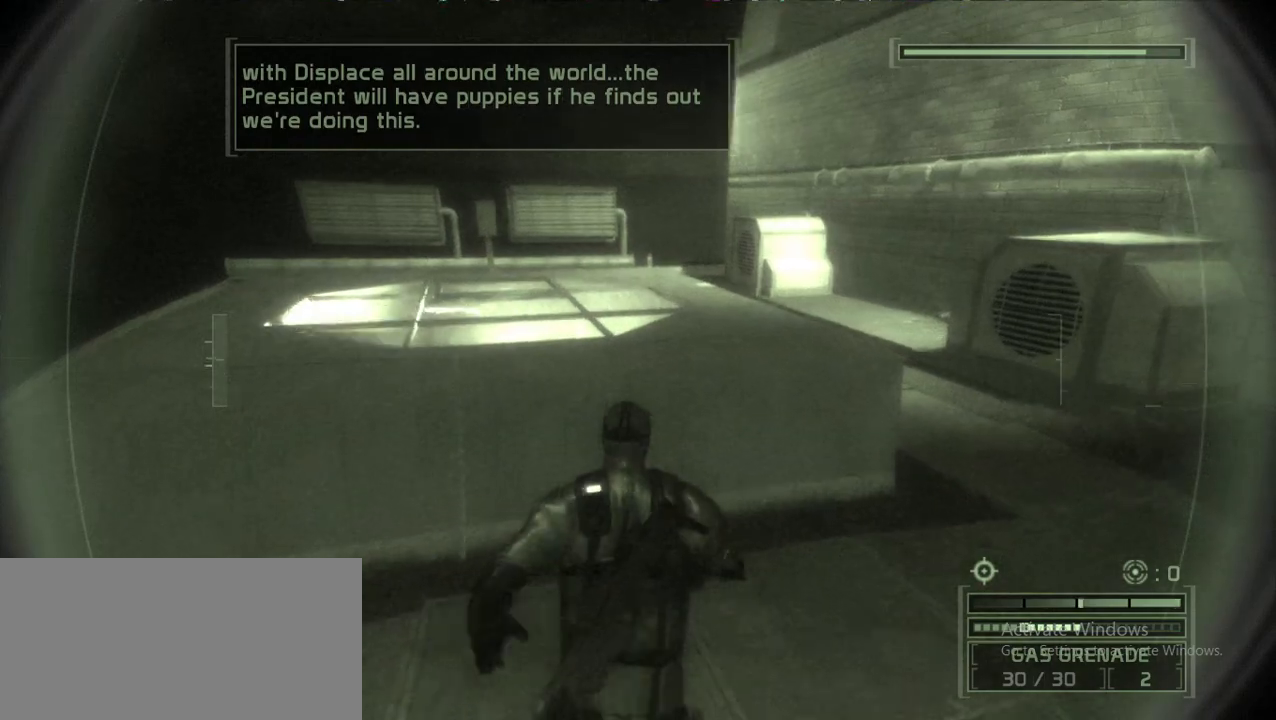
{"keys": ["w"], "mouse": [], "events": [[200, "shift", "down"], [283, "shift", "up"]]}
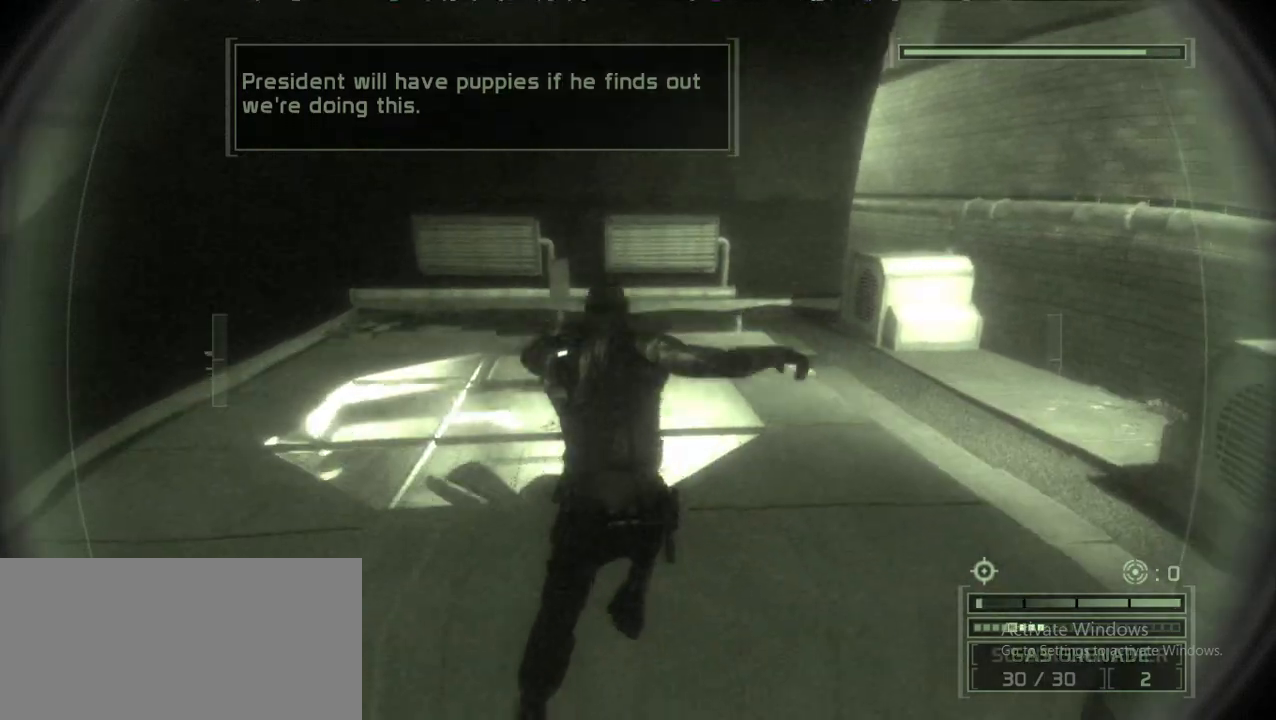
{"keys": ["w"], "mouse": [], "events": []}
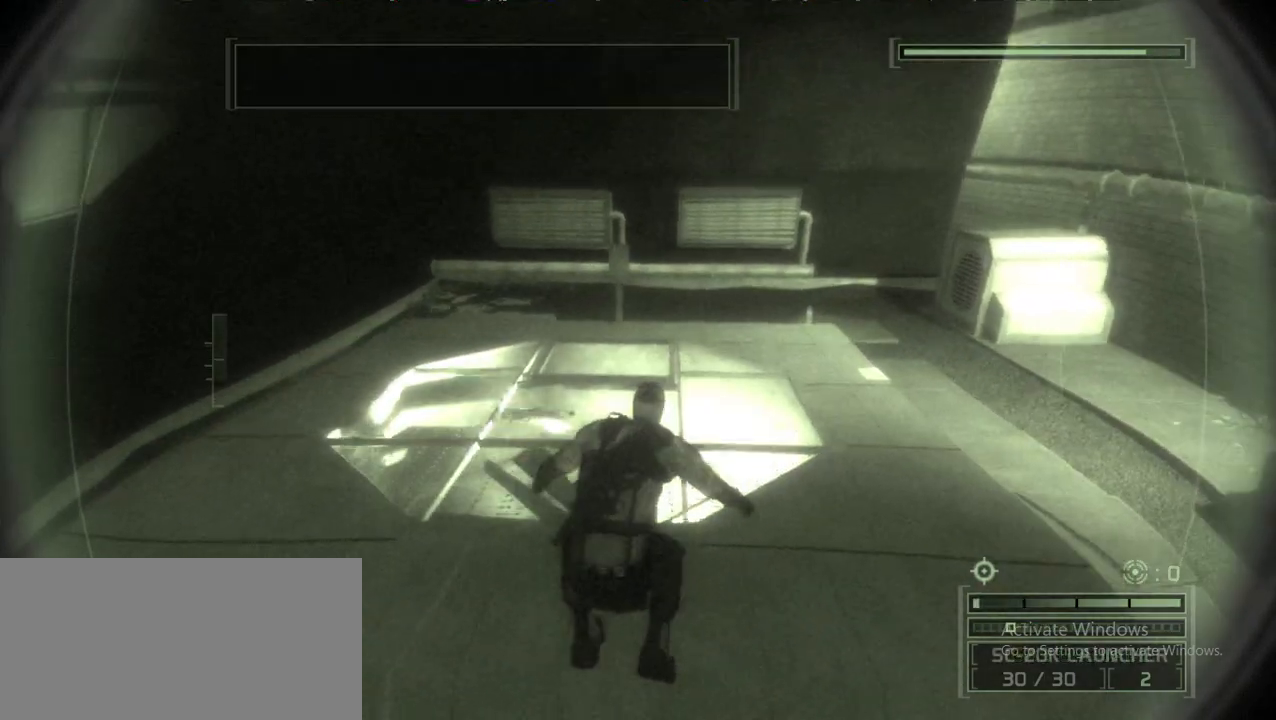
{"keys": ["w"], "mouse": [], "events": [[233, "ctrl", "down"], [283, "ctrl", "up"]]}
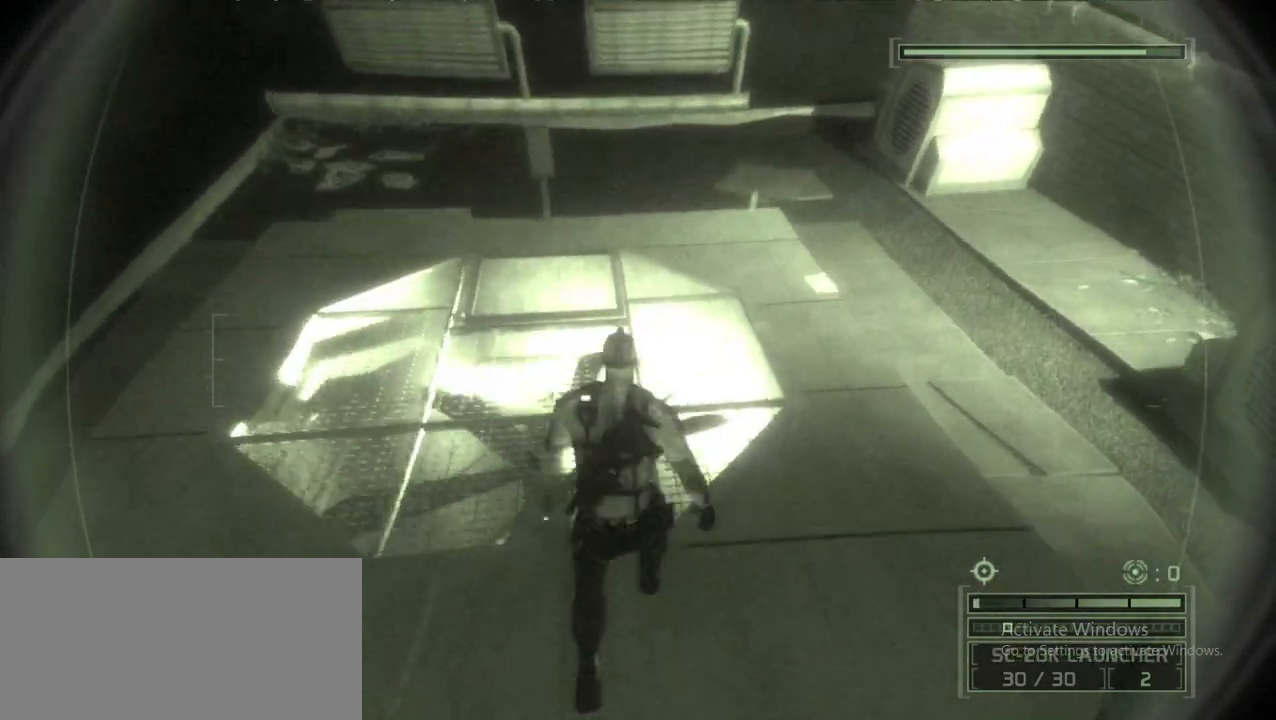
{"keys": ["w"], "mouse": [], "events": []}
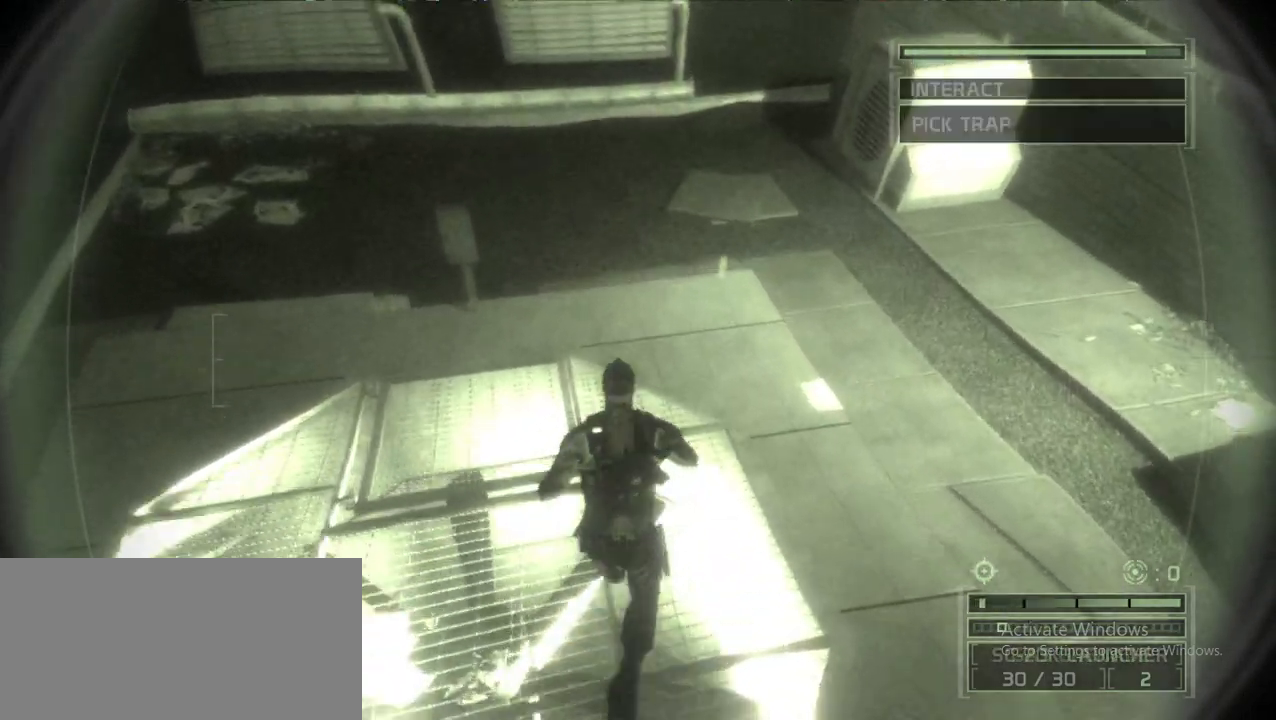
{"keys": [], "mouse": [], "events": [[350, "w", "up"]]}
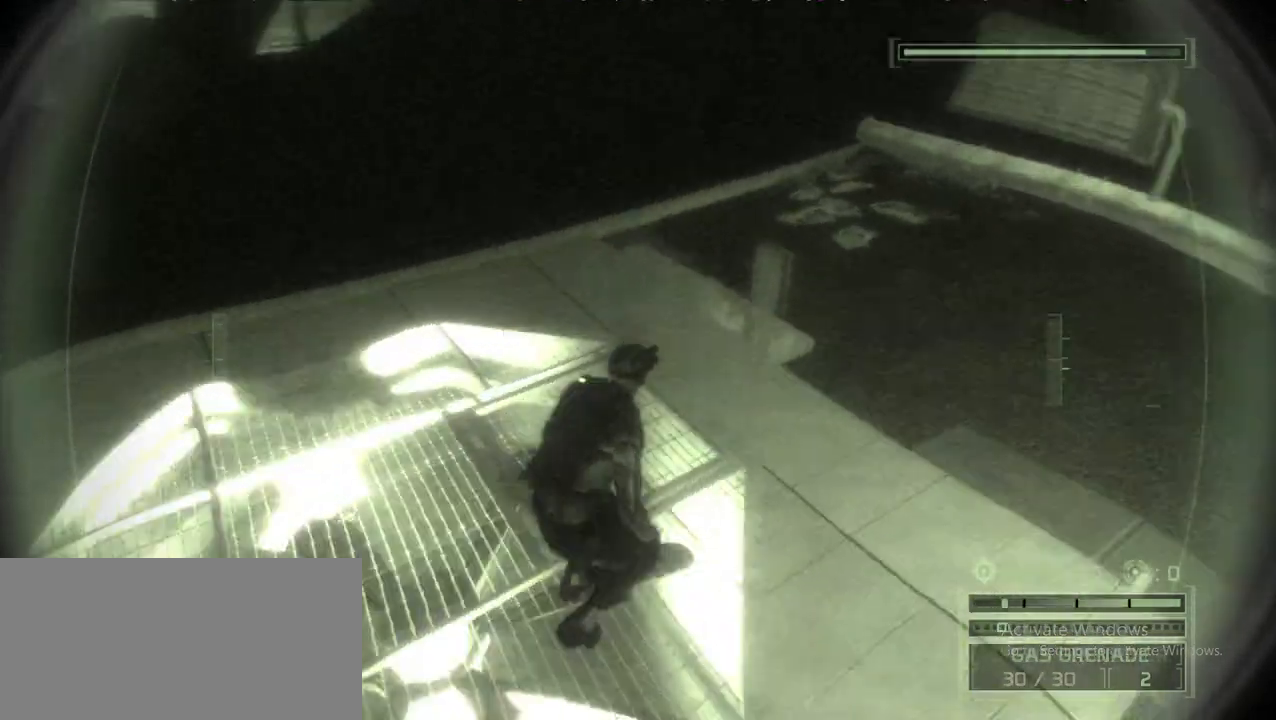
{"keys": [], "mouse": [], "events": [[183, "a", "down"], [267, "a", "up"], [367, "a", "down"], [417, "a", "up"]]}
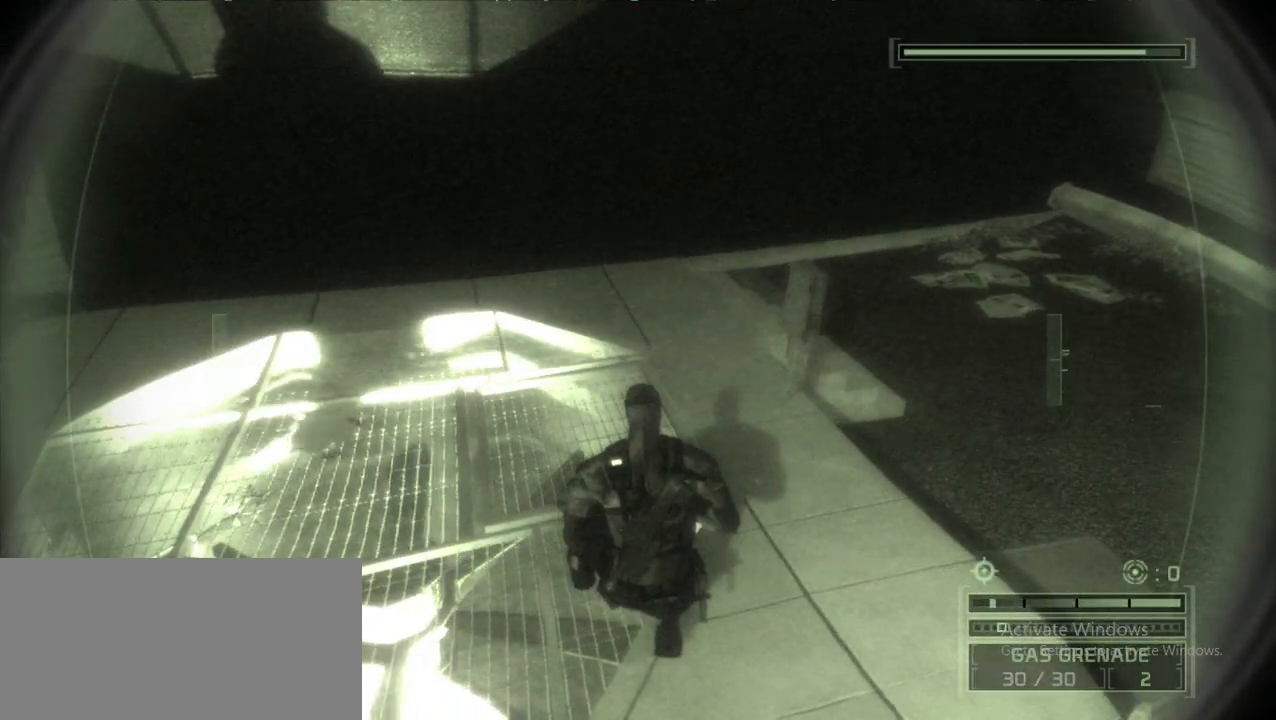
{"keys": ["a"], "mouse": [], "events": [[17, "a", "down"], [67, "a", "up"], [150, "a", "down"], [200, "a", "up"], [283, "a", "down"], [383, "a", "up"], [483, "a", "down"]]}
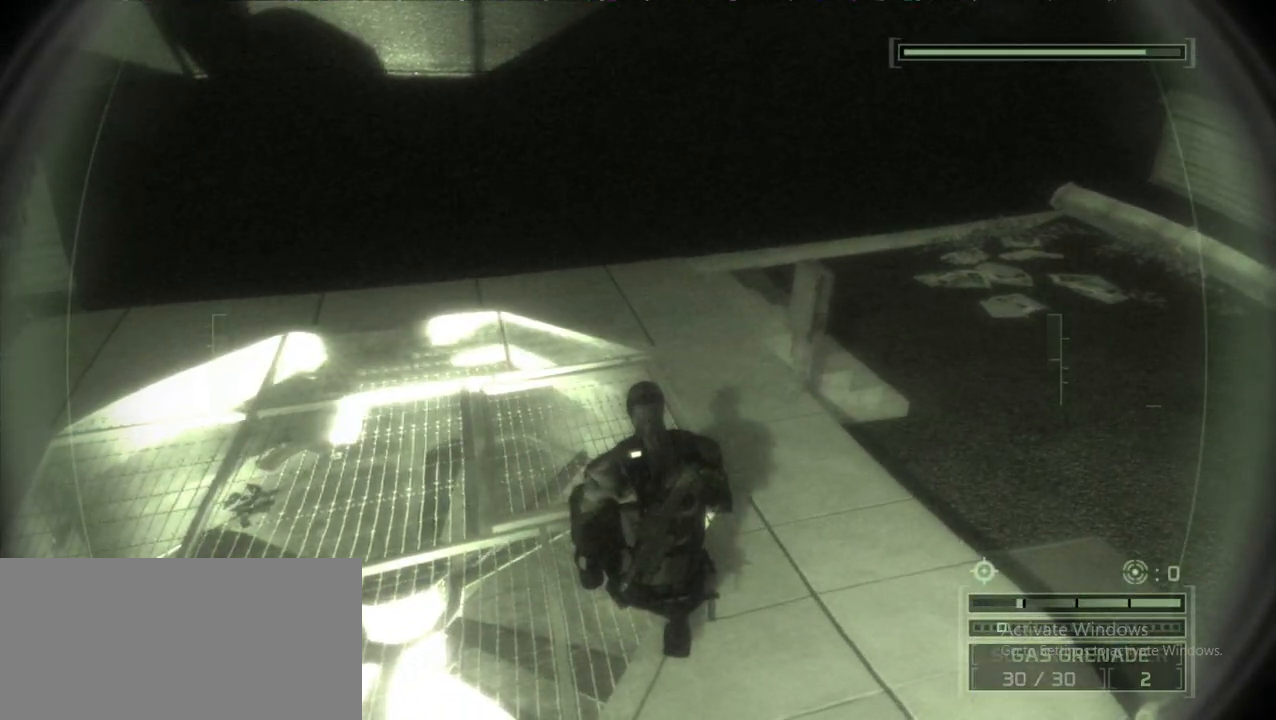
{"keys": [], "mouse": [], "events": [[33, "a", "up"], [117, "a", "down"], [167, "a", "up"], [267, "a", "down"], [350, "a", "up"], [400, "a", "down"], [500, "a", "up"]]}
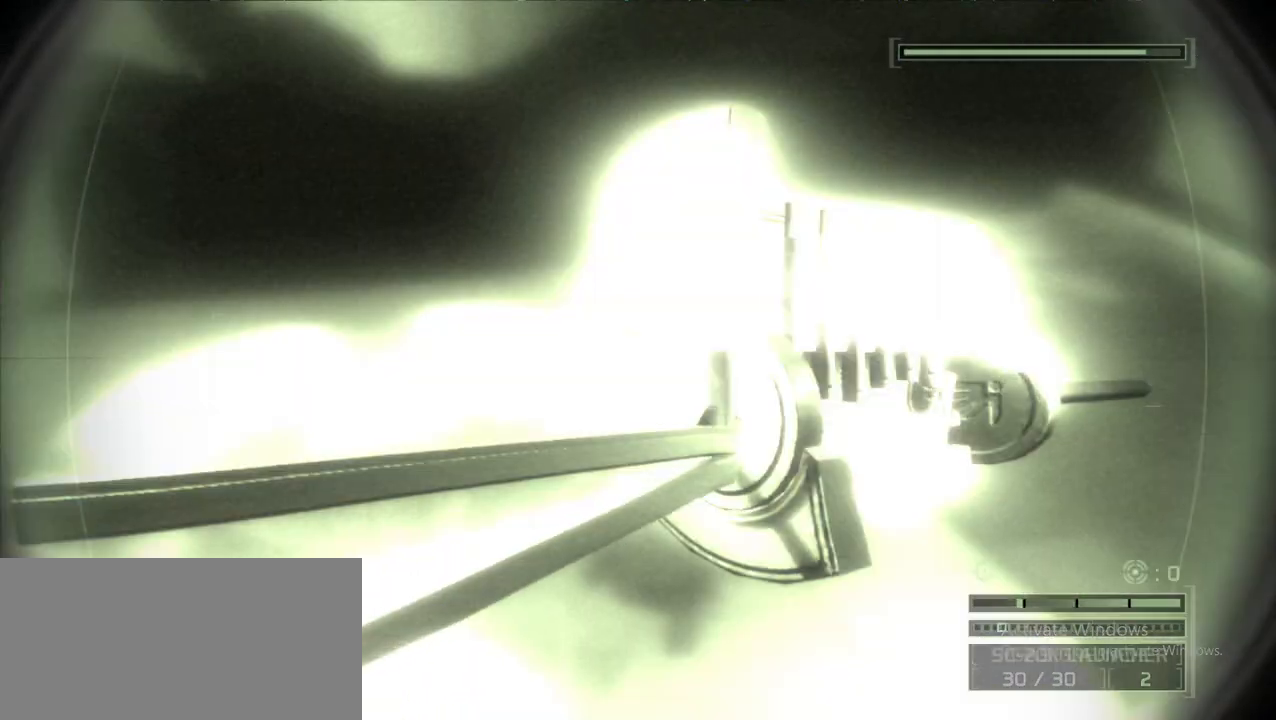
{"keys": [], "mouse": [], "events": [[33, "a", "down"], [133, "a", "up"], [183, "a", "down"], [267, "a", "up"], [367, "a", "down"], [467, "a", "up"]]}
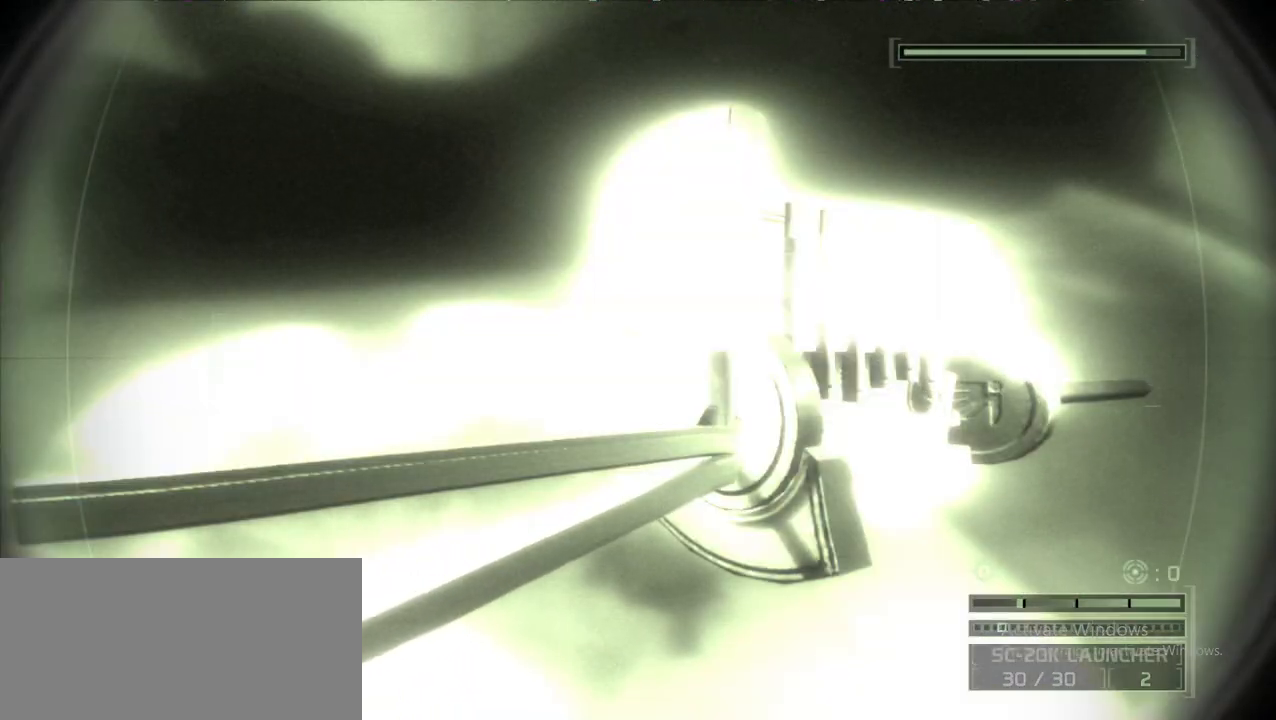
{"keys": [], "mouse": [], "events": [[17, "a", "down"], [100, "a", "up"], [200, "a", "down"], [283, "a", "up"], [333, "s", "down"], [433, "s", "up"]]}
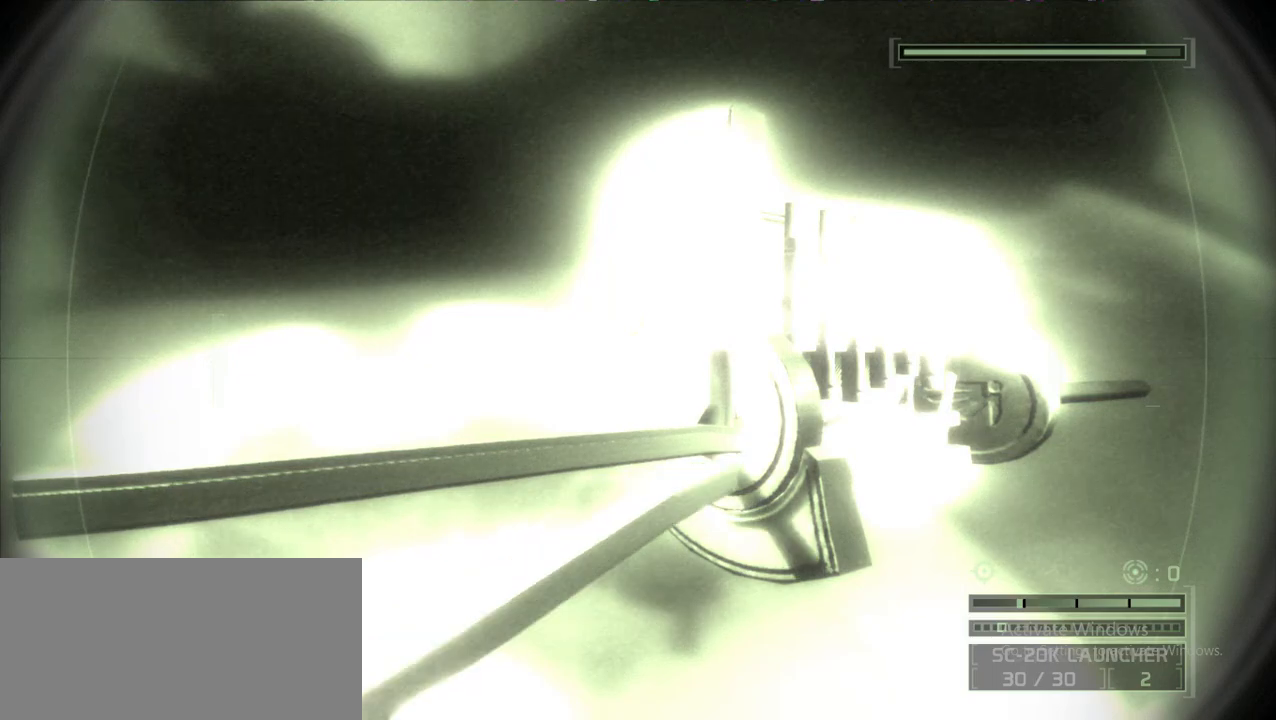
{"keys": [], "mouse": [], "events": [[33, "s", "down"], [67, "s", "up"], [300, "s", "down"], [350, "s", "up"]]}
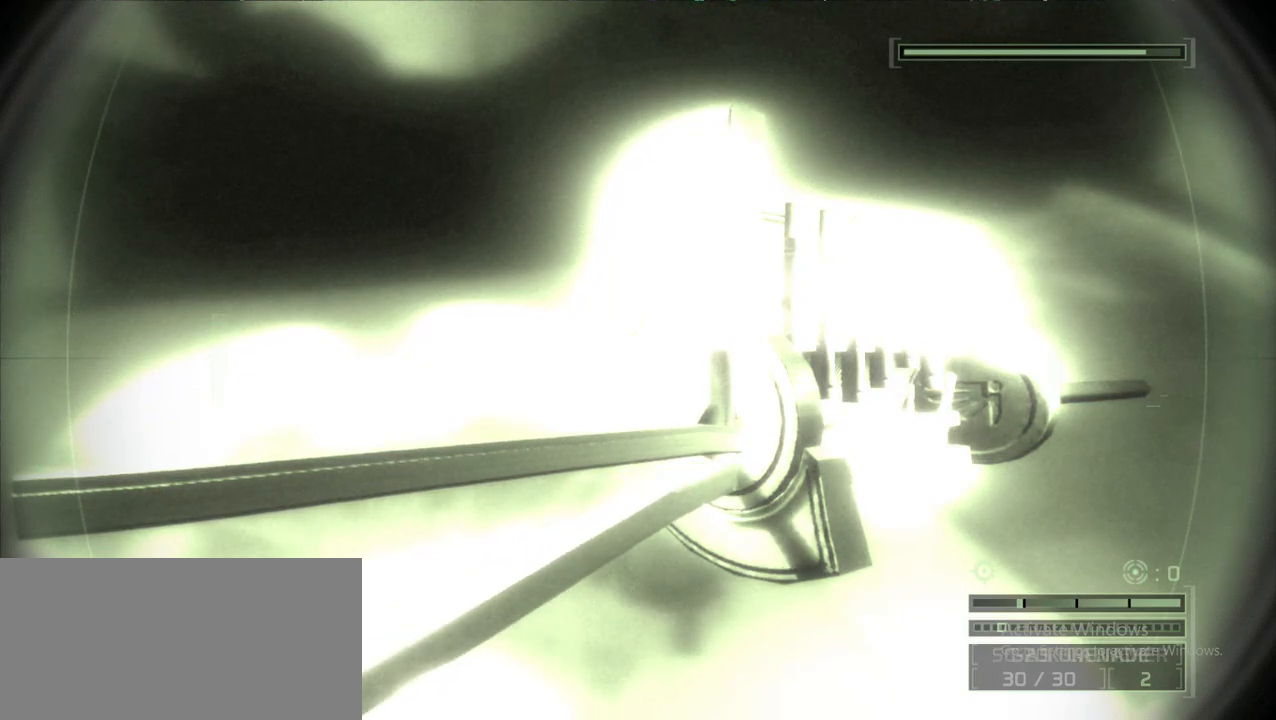
{"keys": [], "mouse": [], "events": [[83, "s", "down"], [183, "s", "up"], [367, "s", "down"], [467, "s", "up"]]}
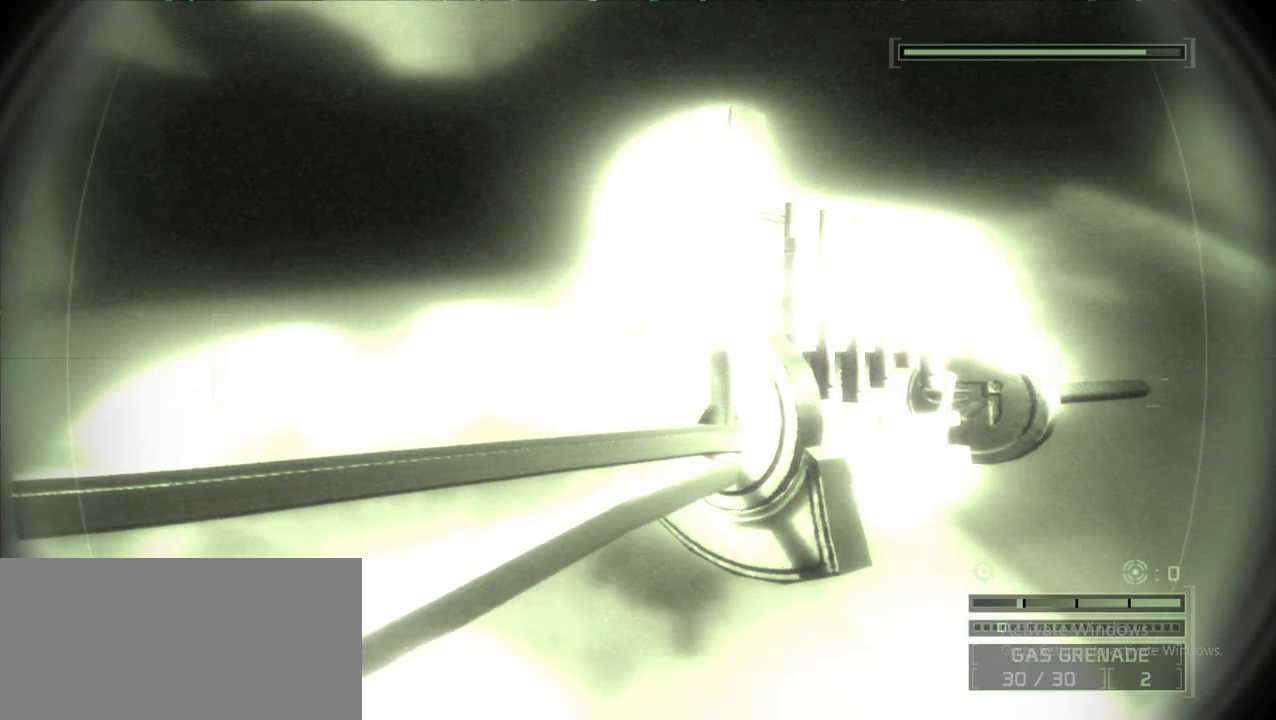
{"keys": [], "mouse": [], "events": [[150, "a", "down"], [250, "a", "up"], [333, "a", "down"], [433, "a", "up"]]}
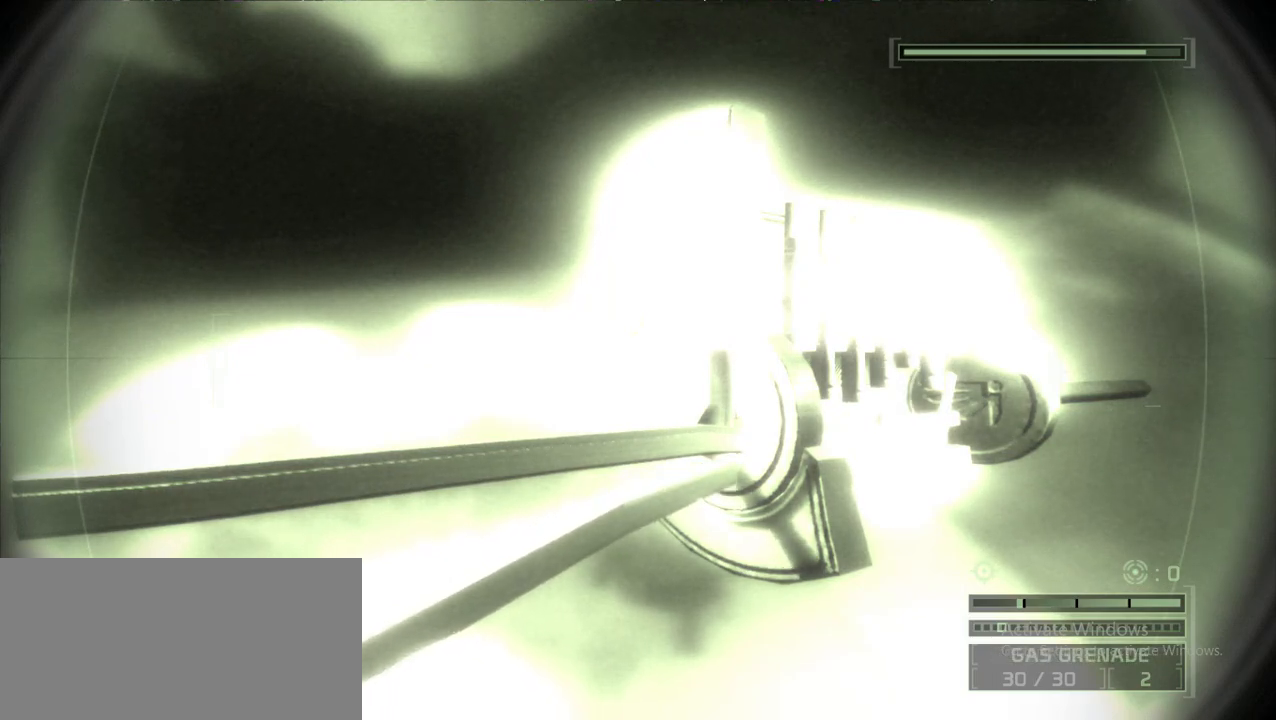
{"keys": [], "mouse": [], "events": [[167, "a", "down"], [267, "a", "up"], [350, "a", "down"], [450, "a", "up"]]}
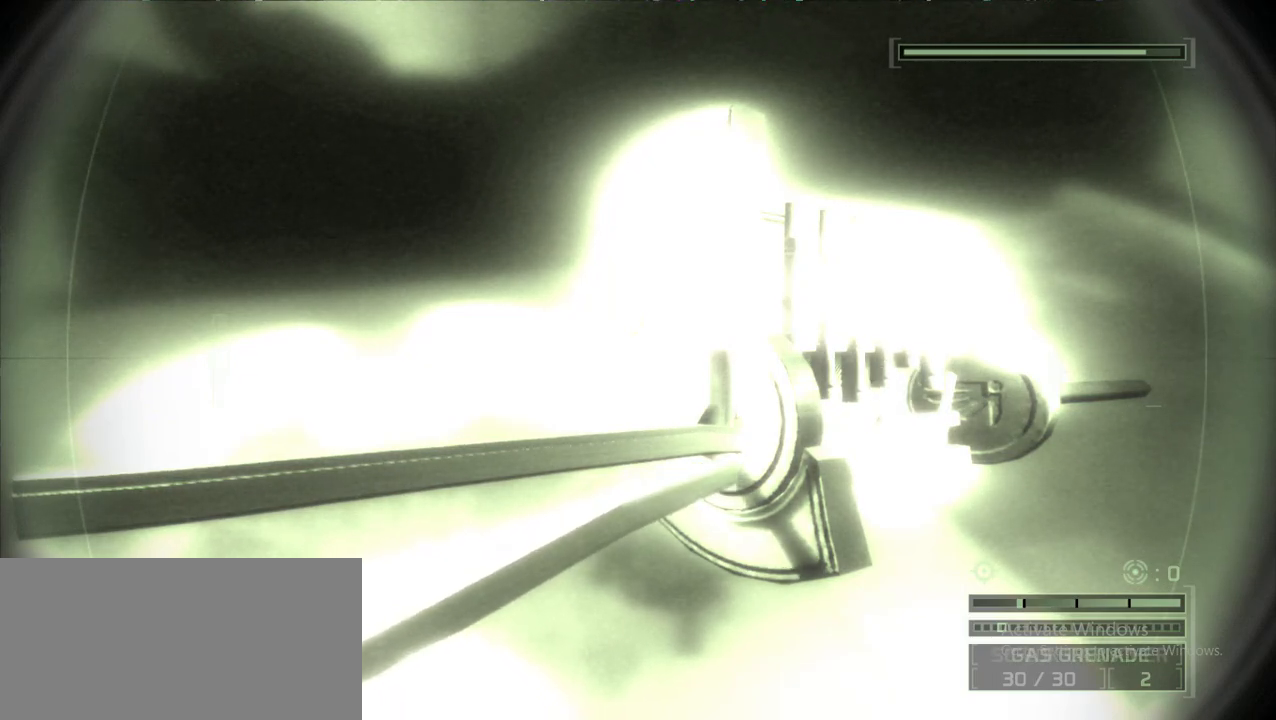
{"keys": ["w"], "mouse": [], "events": [[33, "a", "down"], [133, "a", "up"], [267, "w", "down"], [317, "w", "up"], [417, "w", "down"]]}
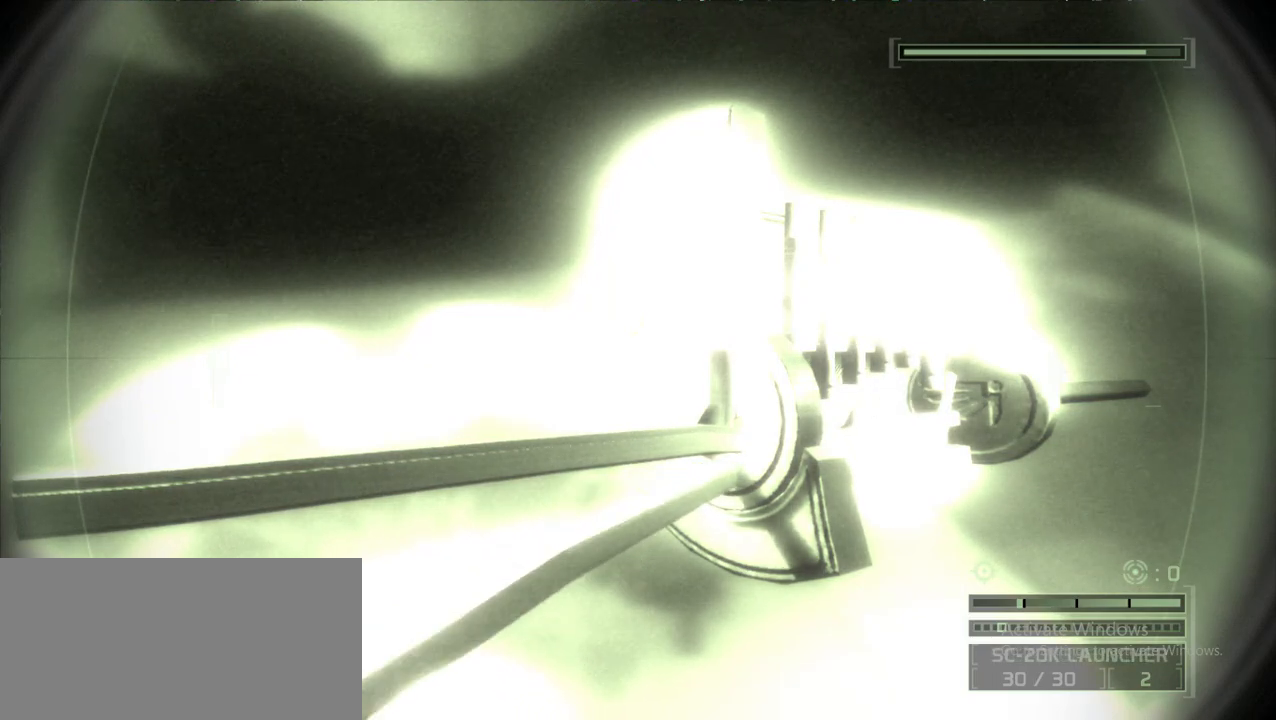
{"keys": ["w"], "mouse": [], "events": [[17, "w", "up"], [100, "w", "down"], [200, "w", "up"], [283, "w", "down"], [383, "w", "up"], [483, "w", "down"]]}
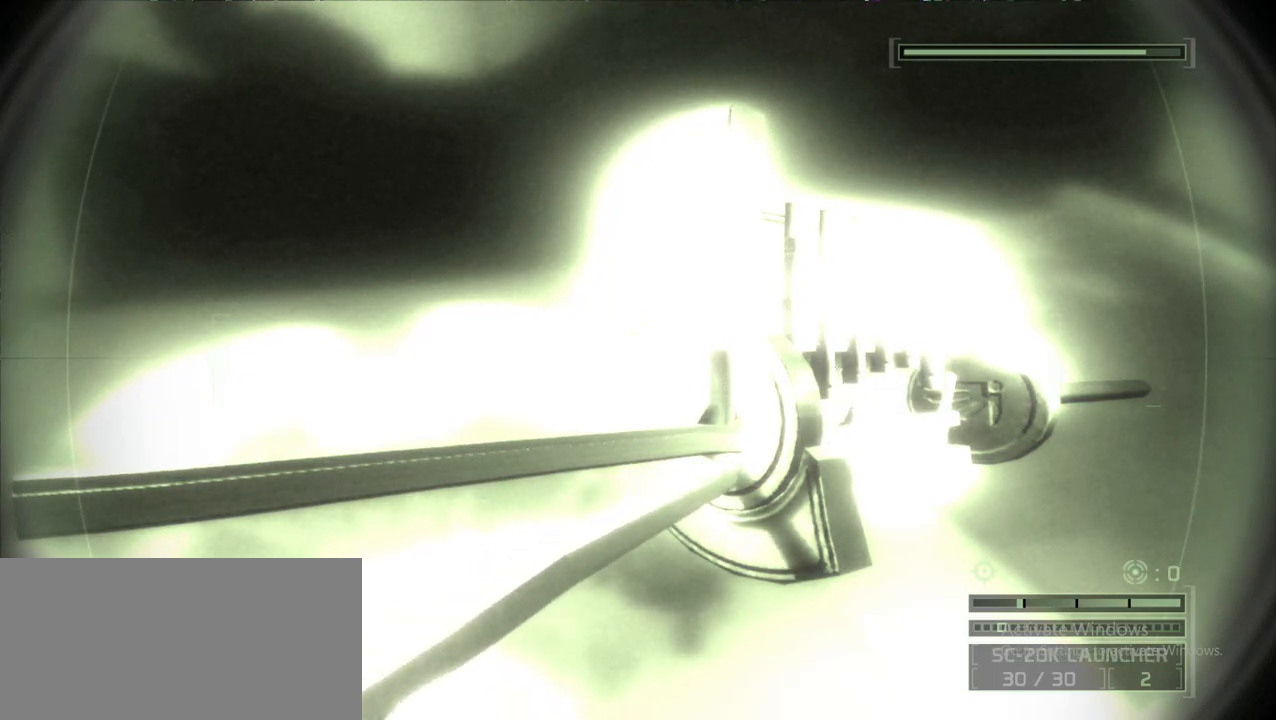
{"keys": [], "mouse": [], "events": [[67, "w", "up"], [167, "w", "down"], [217, "w", "up"], [300, "w", "down"], [400, "w", "up"]]}
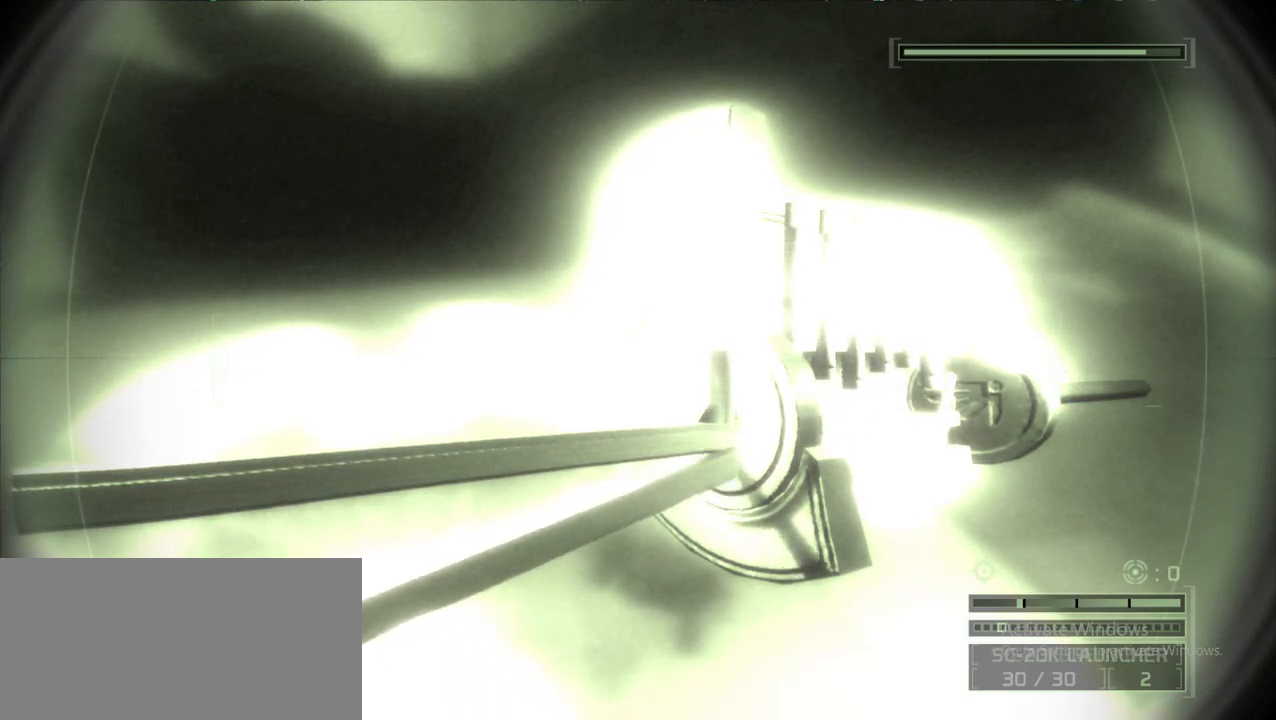
{"keys": [], "mouse": [], "events": []}
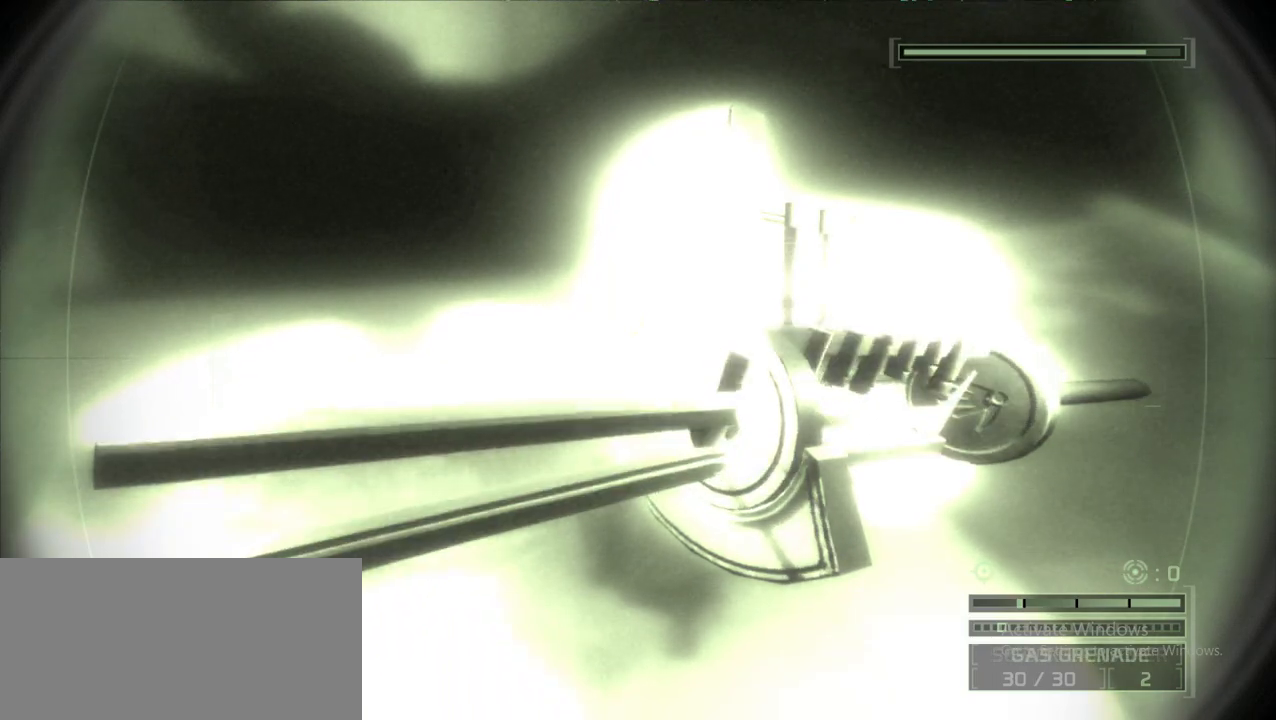
{"keys": [], "mouse": [], "events": [[200, "f", "down"], [283, "f", "up"]]}
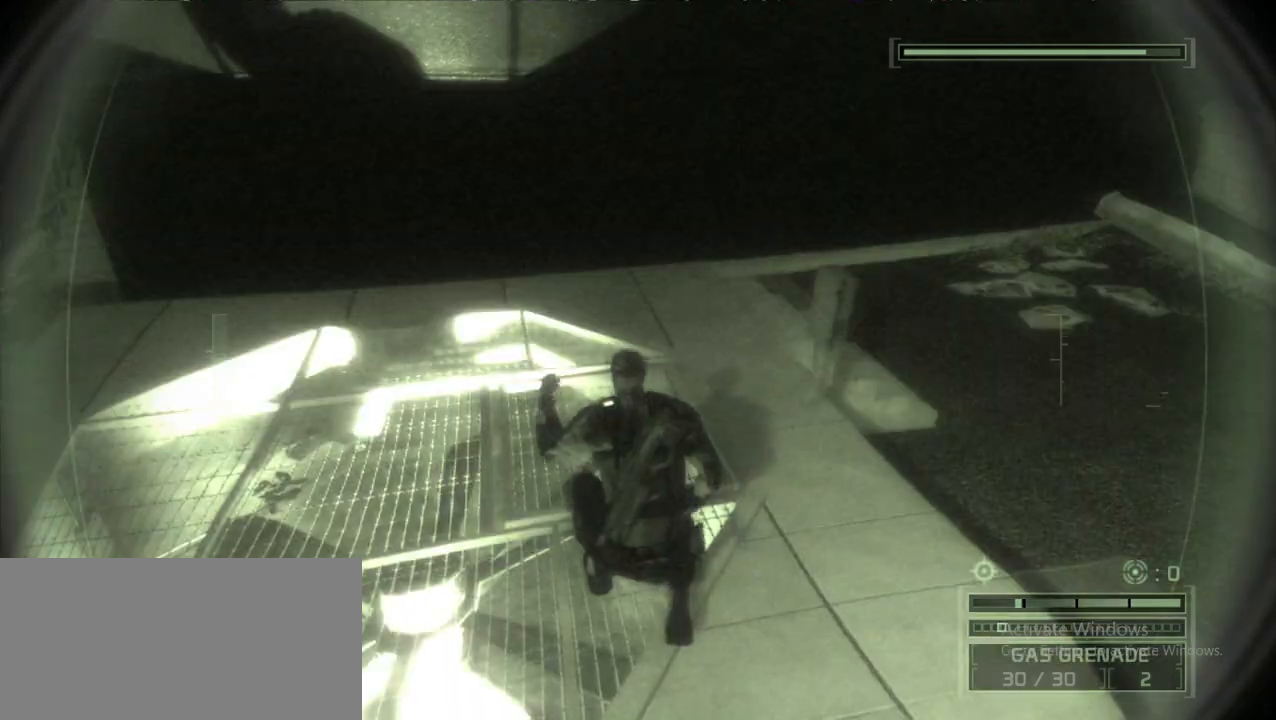
{"keys": [], "mouse": [], "events": []}
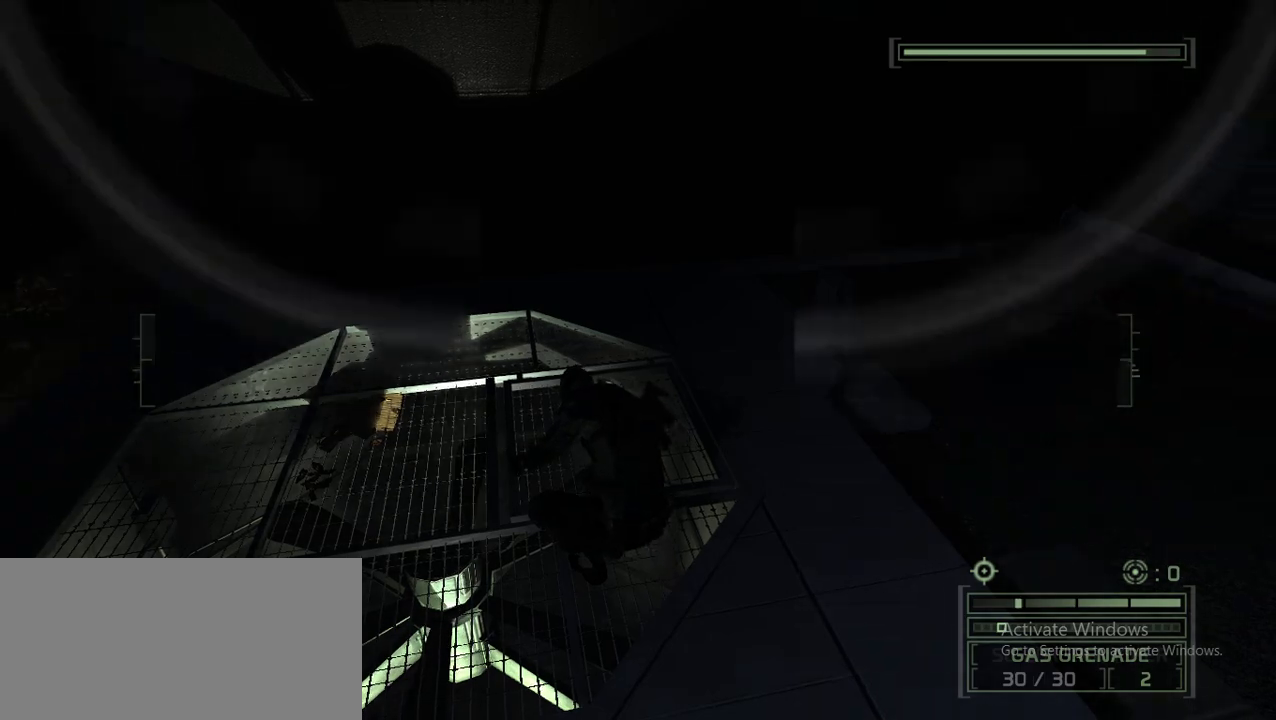
{"keys": [], "mouse": [], "events": []}
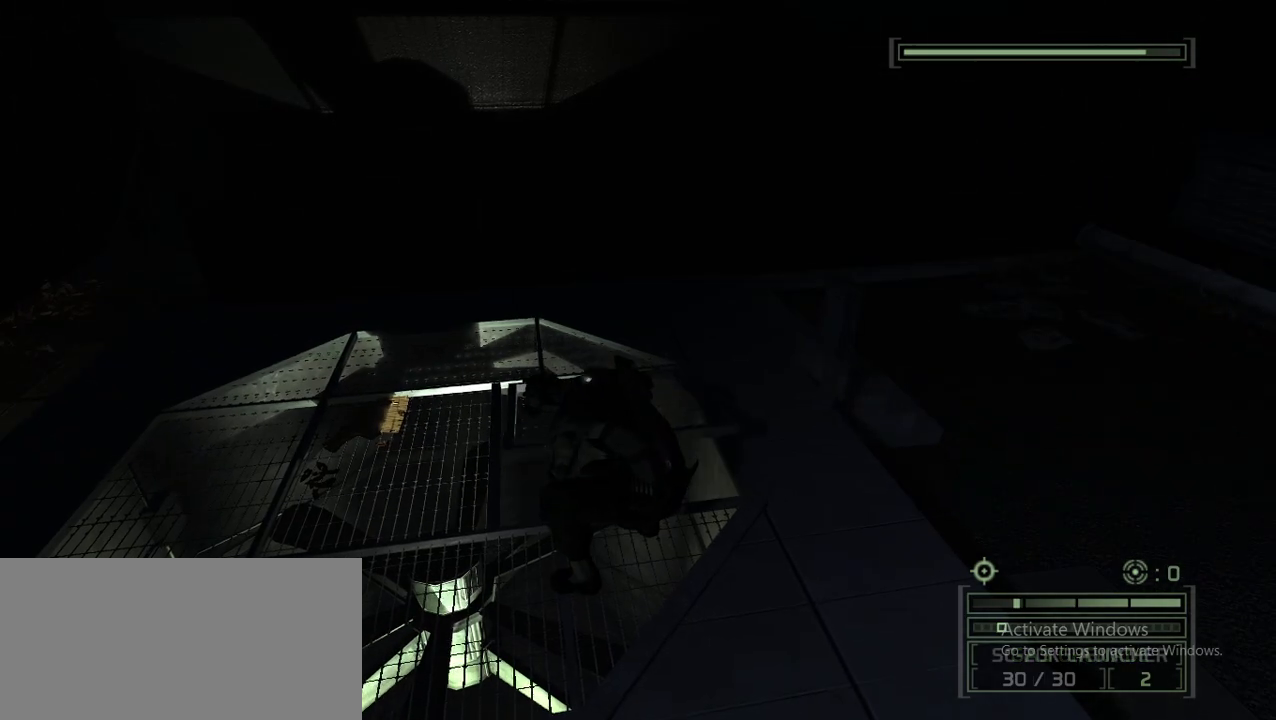
{"keys": ["w"], "mouse": [], "events": [[383, "w", "down"]]}
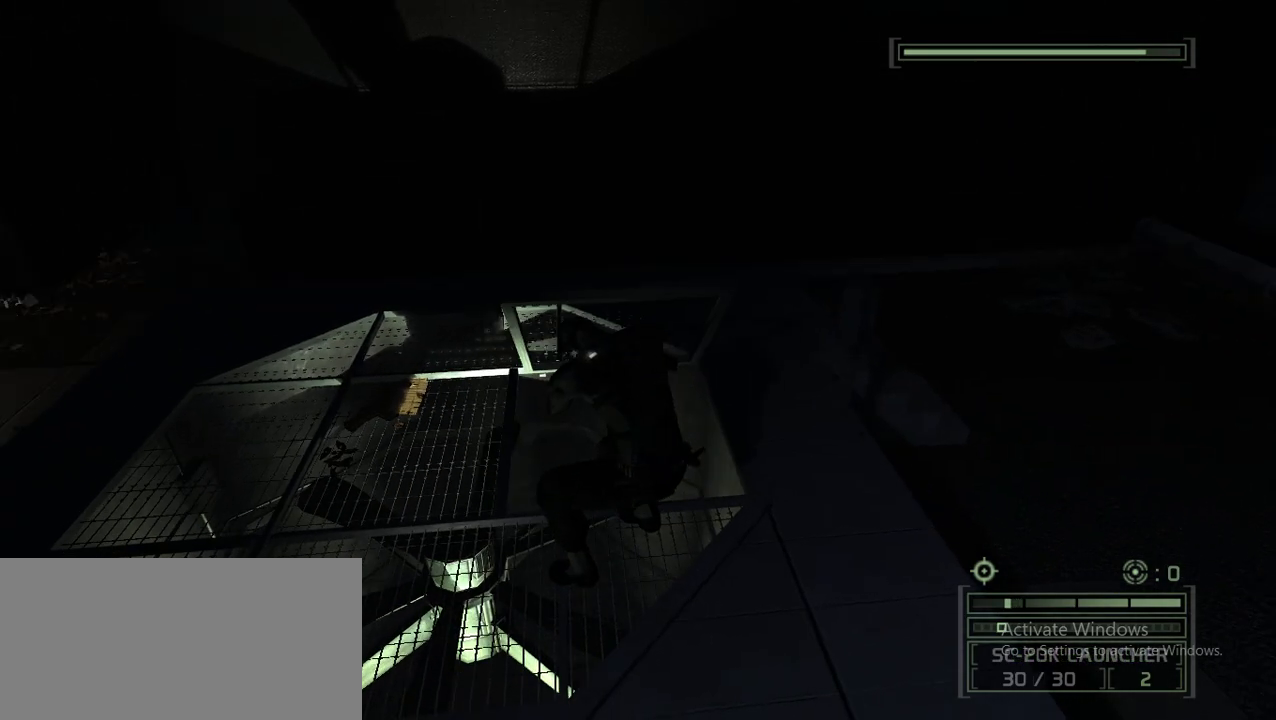
{"keys": ["w"], "mouse": [], "events": []}
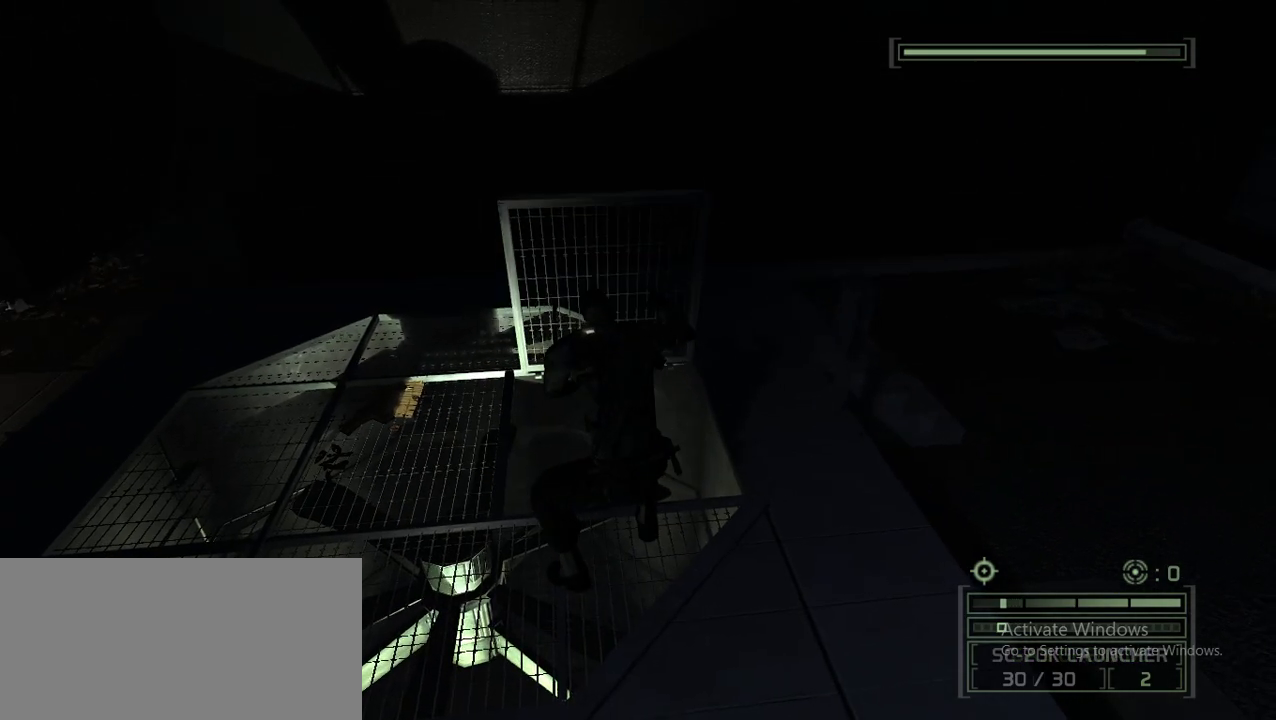
{"keys": ["w"], "mouse": [], "events": []}
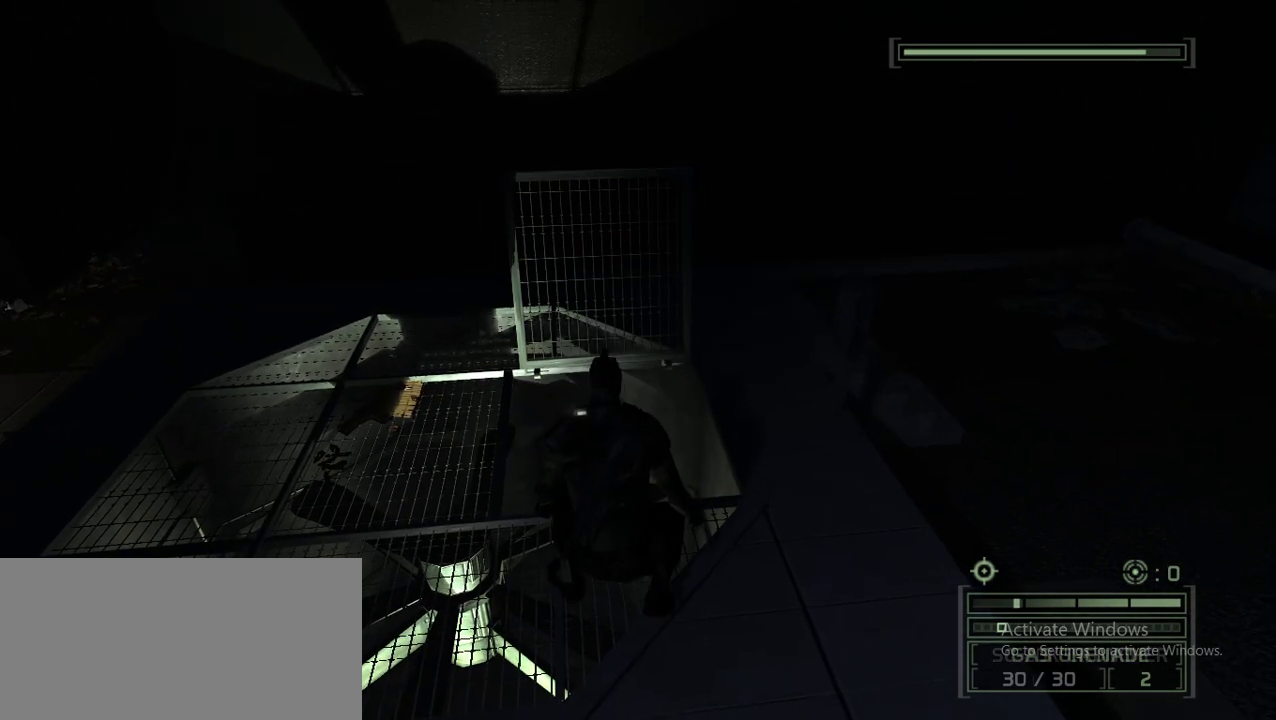
{"keys": ["w"], "mouse": [], "events": [[200, "ctrl", "down"], [333, "ctrl", "up"]]}
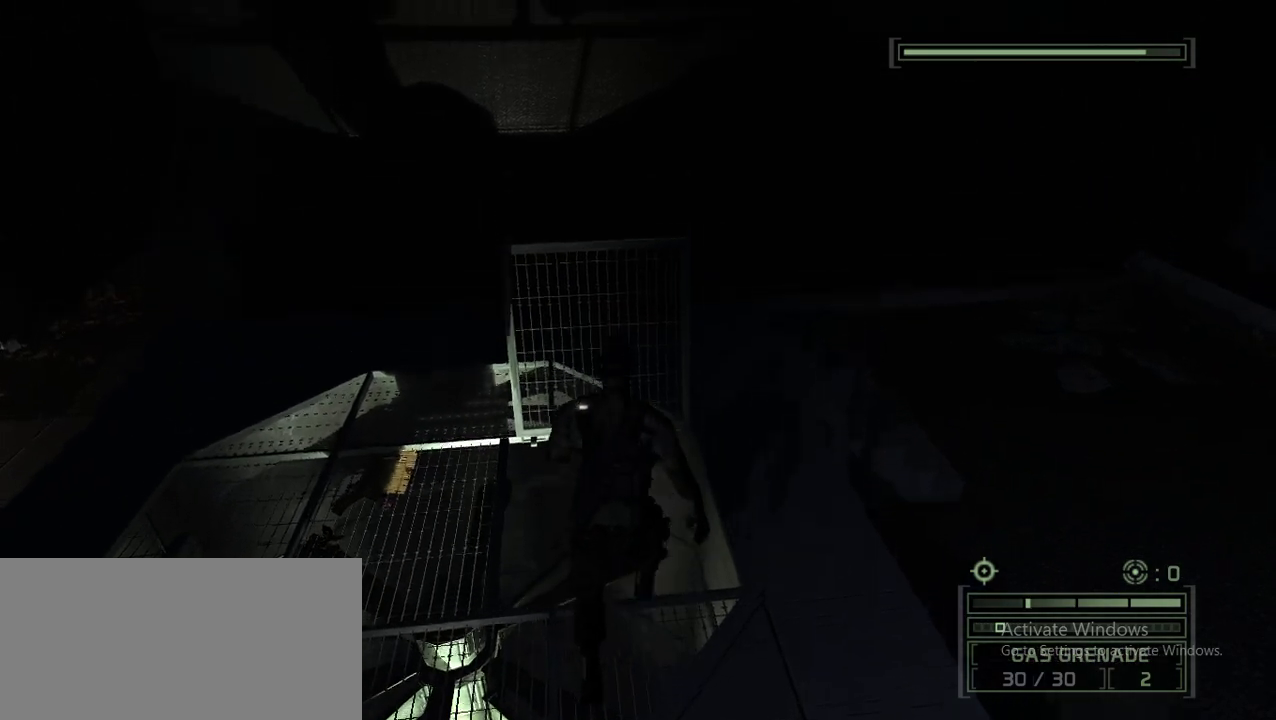
{"keys": ["d"], "mouse": [], "events": [[167, "d", "down"], [217, "w", "up"]]}
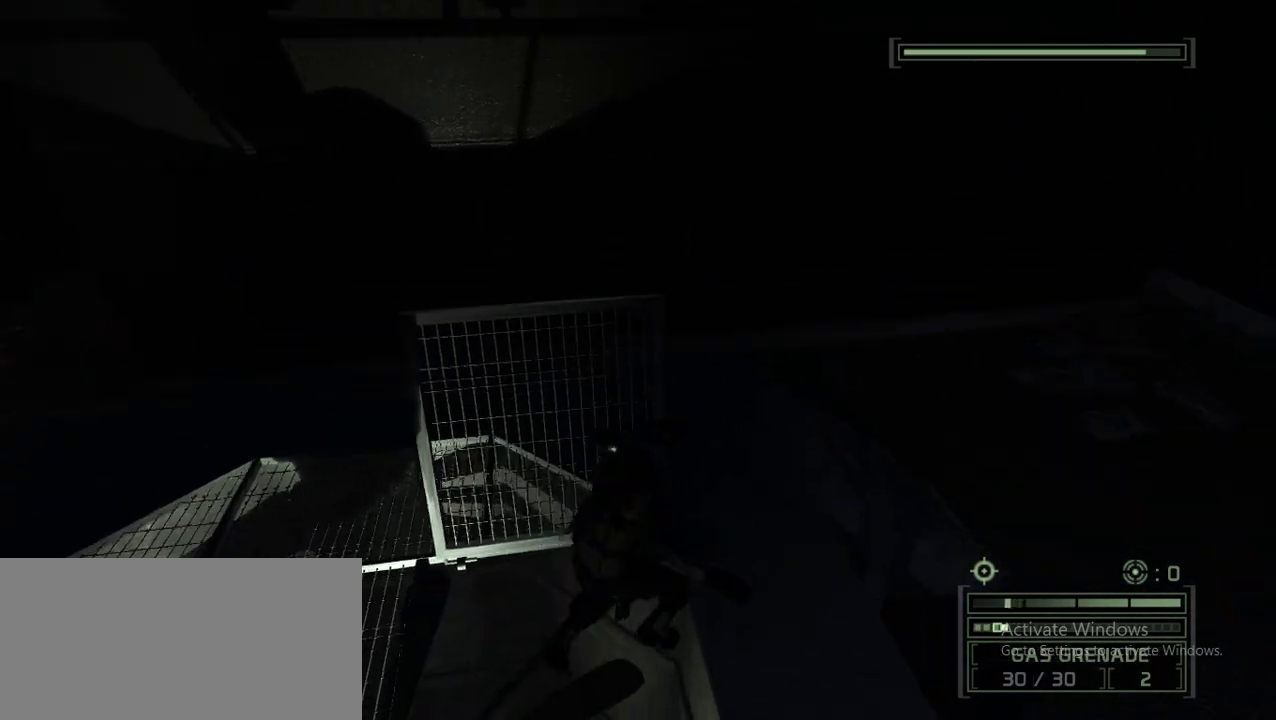
{"keys": [], "mouse": [], "events": [[233, "ctrl", "down"], [283, "ctrl", "up"], [317, "d", "up"]]}
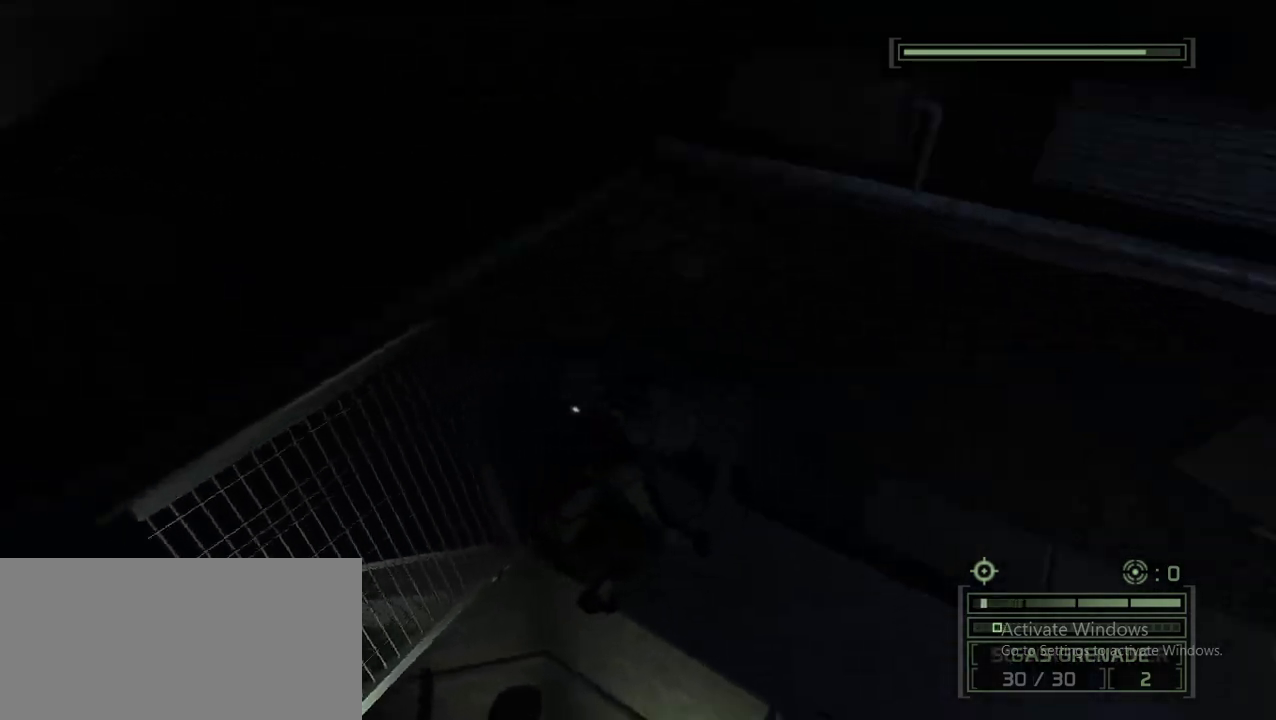
{"keys": ["s"], "mouse": [], "events": [[200, "s", "down"], [300, "e", "down"], [383, "e", "up"]]}
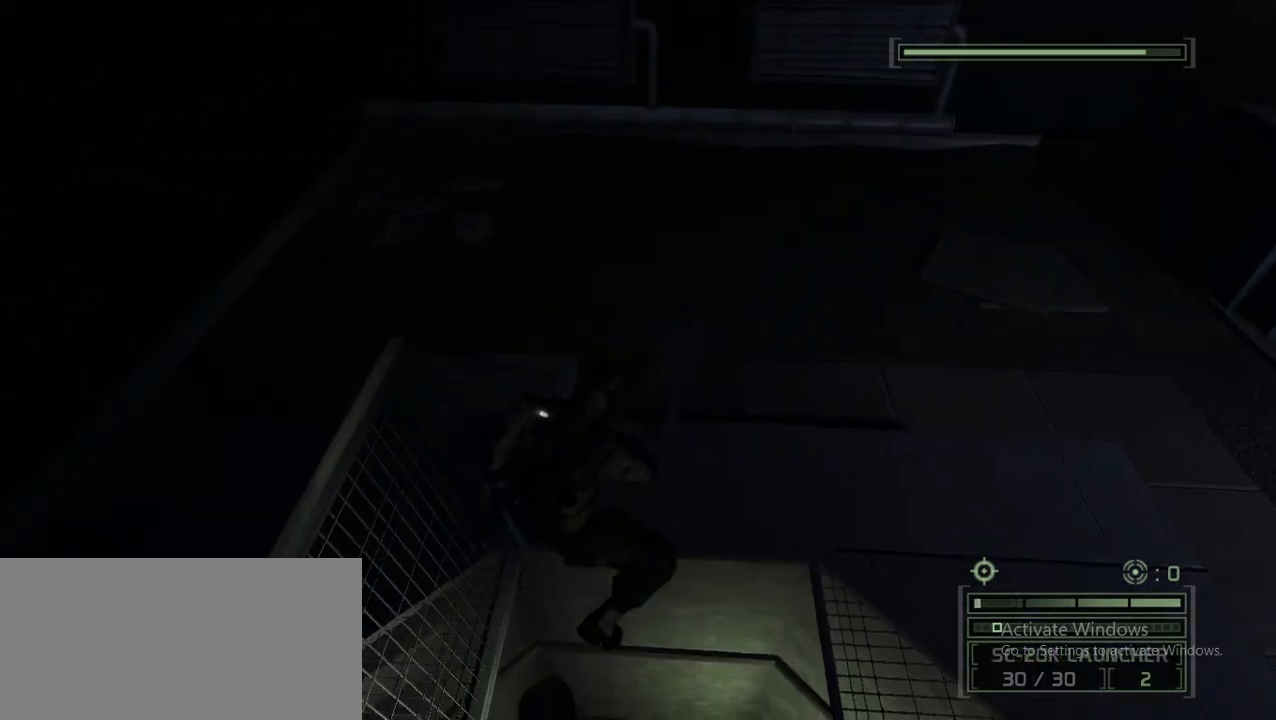
{"keys": ["ctrl"], "mouse": [], "events": [[217, "s", "up"], [450, "ctrl", "down"]]}